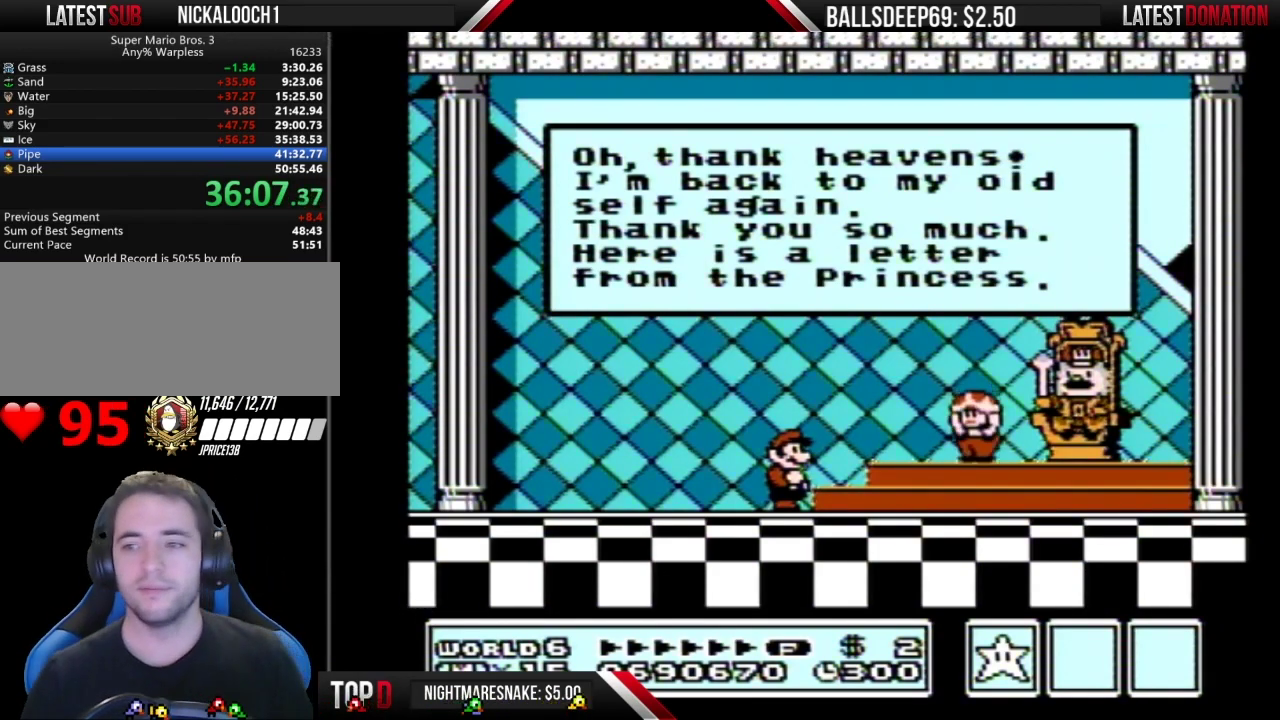
Gameplay with a controller (Nintendo layout); each line is a JSON object with the inputs held at the frame after it. "events" lists button and stick changes between this image and that frame as [ms after this image, input, new state], when the widget could be followed in between. Not read: L3 R3.
{"buttons": ["B"], "events": [[484, "B", "down"]]}
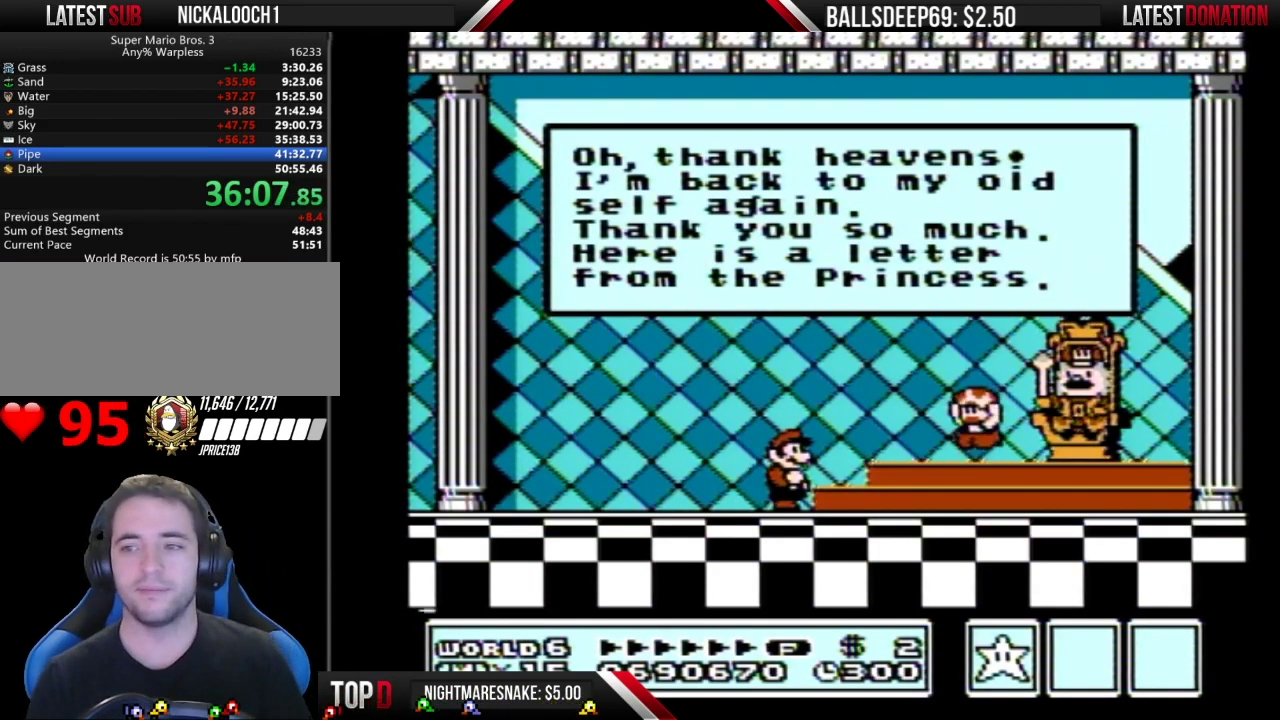
{"buttons": ["A"], "events": [[50, "B", "up"], [84, "A", "down"], [150, "A", "up"], [167, "B", "down"], [267, "B", "up"], [301, "A", "down"], [334, "A", "up"], [401, "B", "down"], [434, "B", "up"], [484, "A", "down"]]}
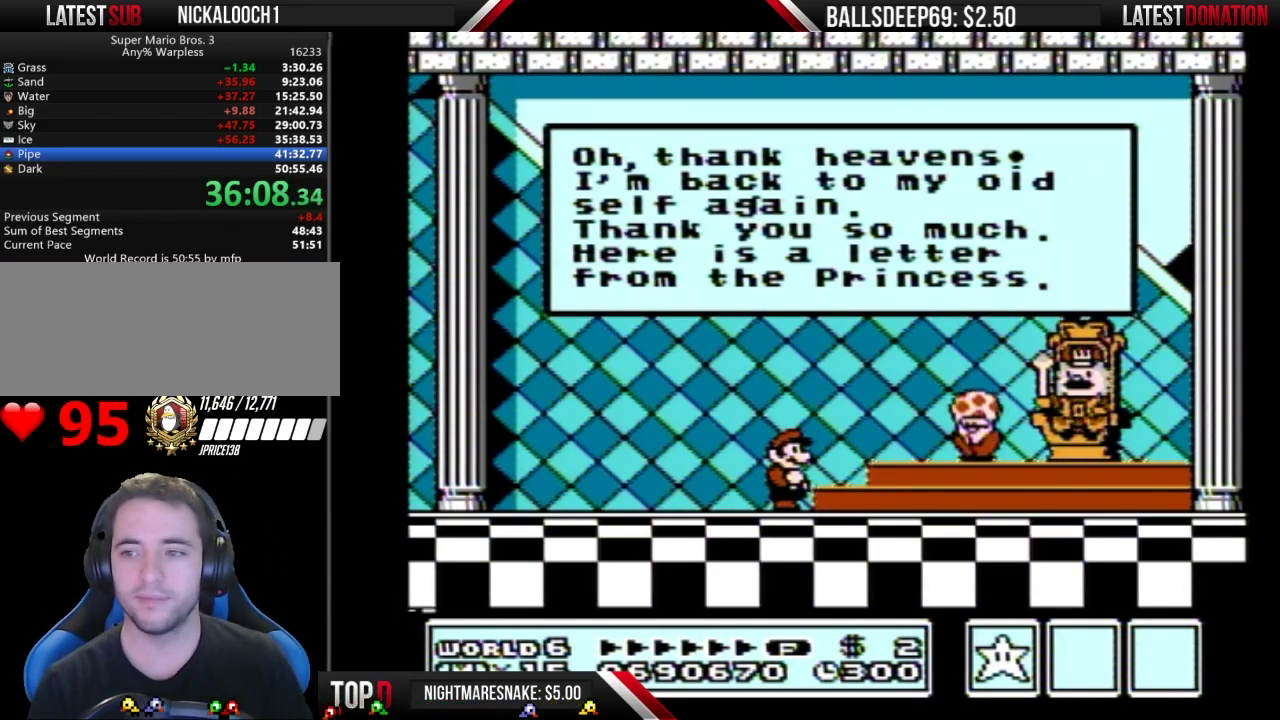
{"buttons": [], "events": [[17, "A", "up"], [83, "B", "down"], [117, "B", "up"], [183, "A", "down"], [217, "A", "up"], [267, "B", "down"], [300, "B", "up"], [367, "A", "down"], [400, "A", "up"], [467, "B", "down"], [484, "B", "up"]]}
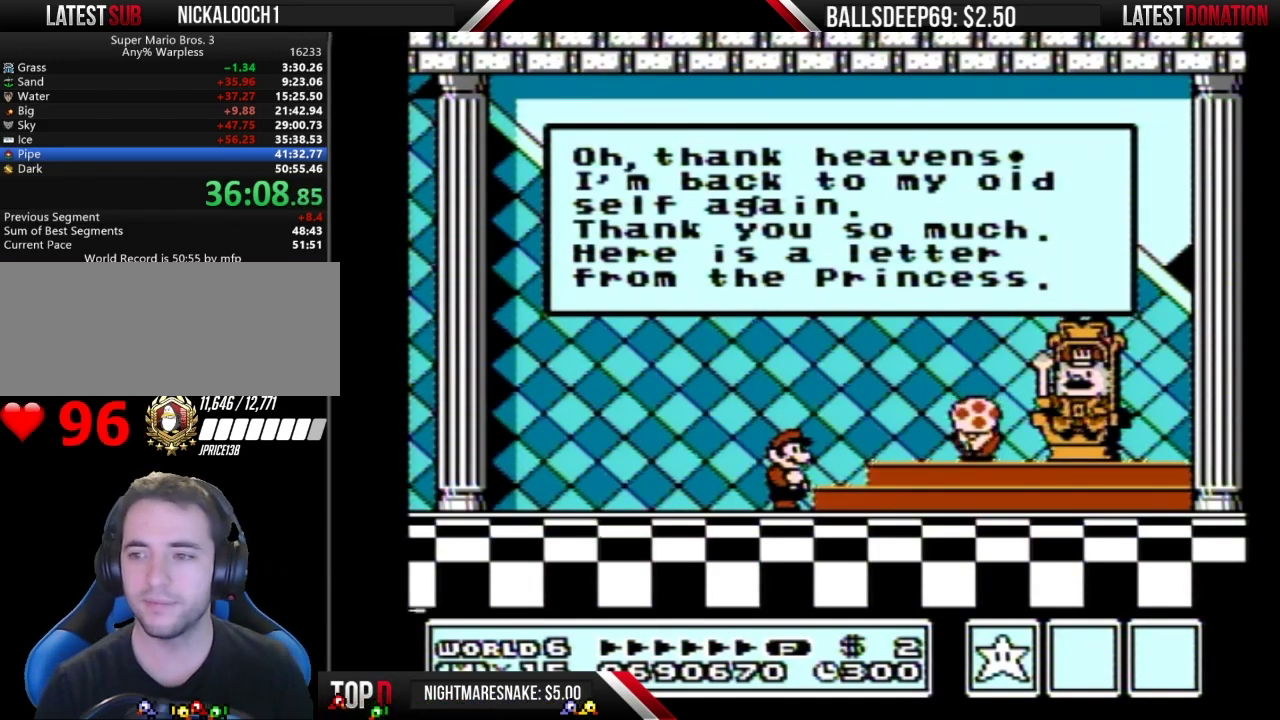
{"buttons": ["B"], "events": [[467, "B", "down"]]}
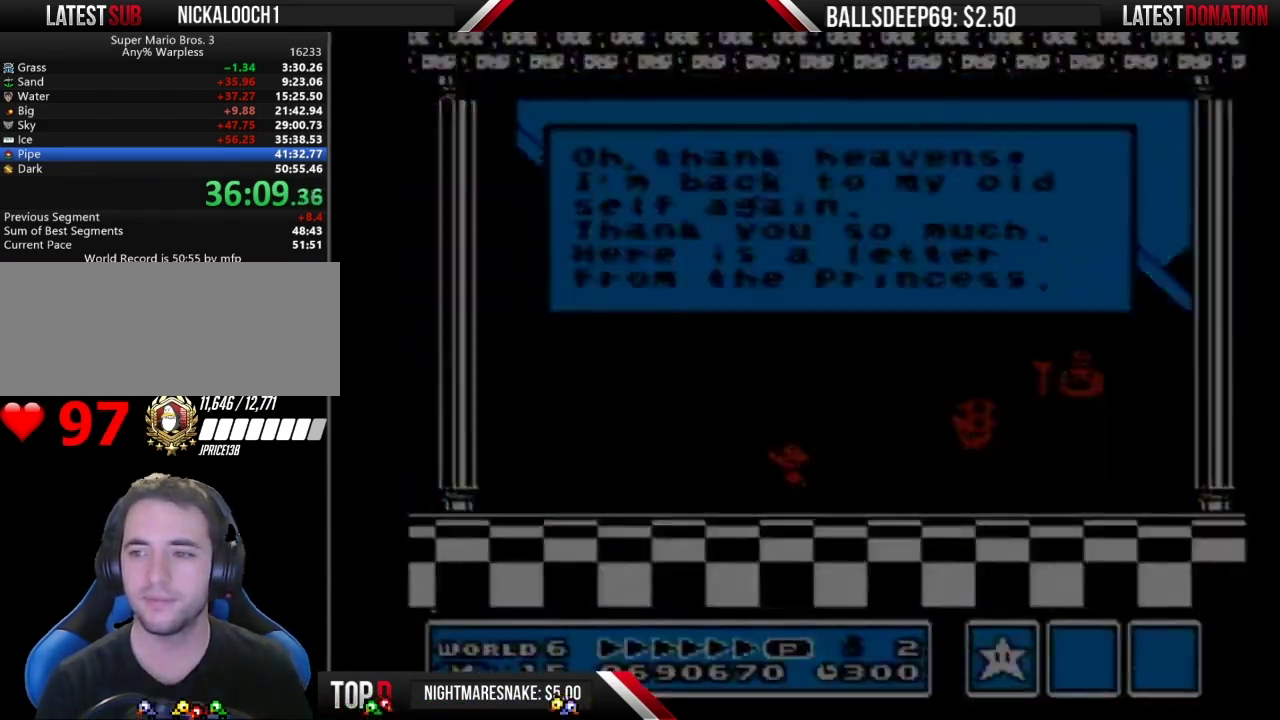
{"buttons": ["A"], "events": [[33, "B", "up"], [167, "B", "down"], [217, "B", "up"], [484, "A", "down"]]}
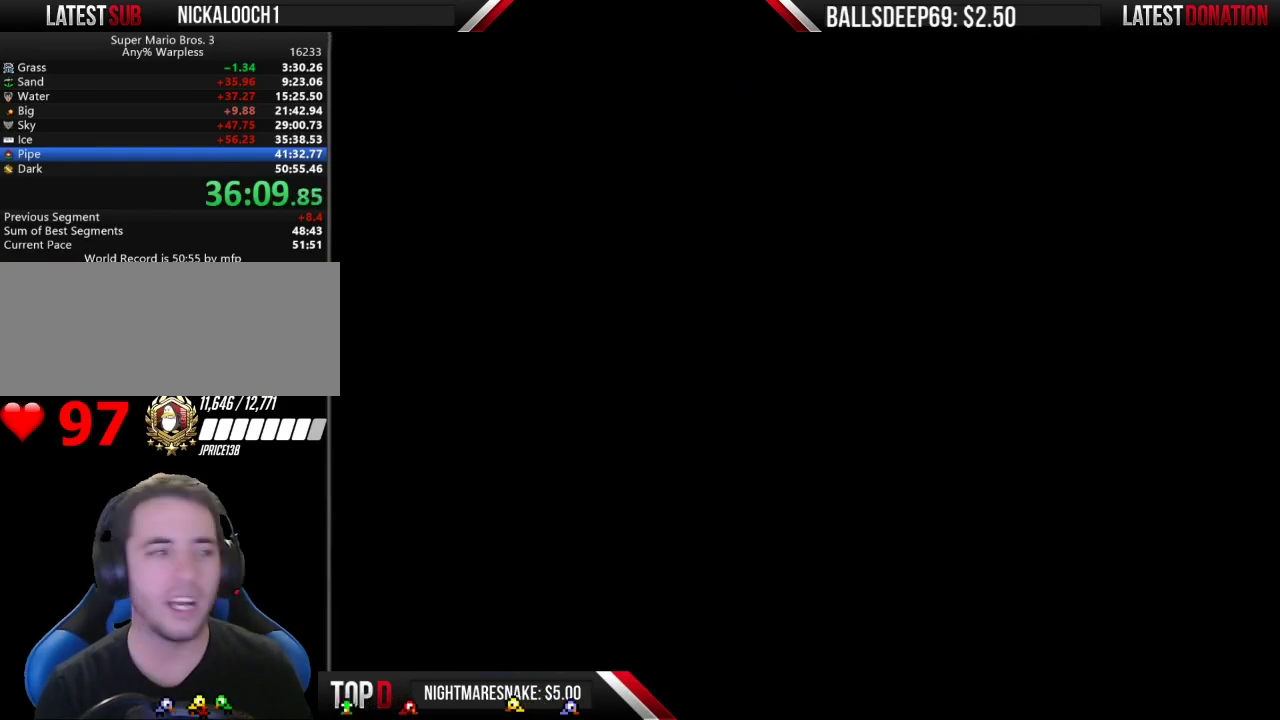
{"buttons": ["A"], "events": [[84, "A", "up"], [150, "A", "down"], [234, "A", "up"], [301, "A", "down"]]}
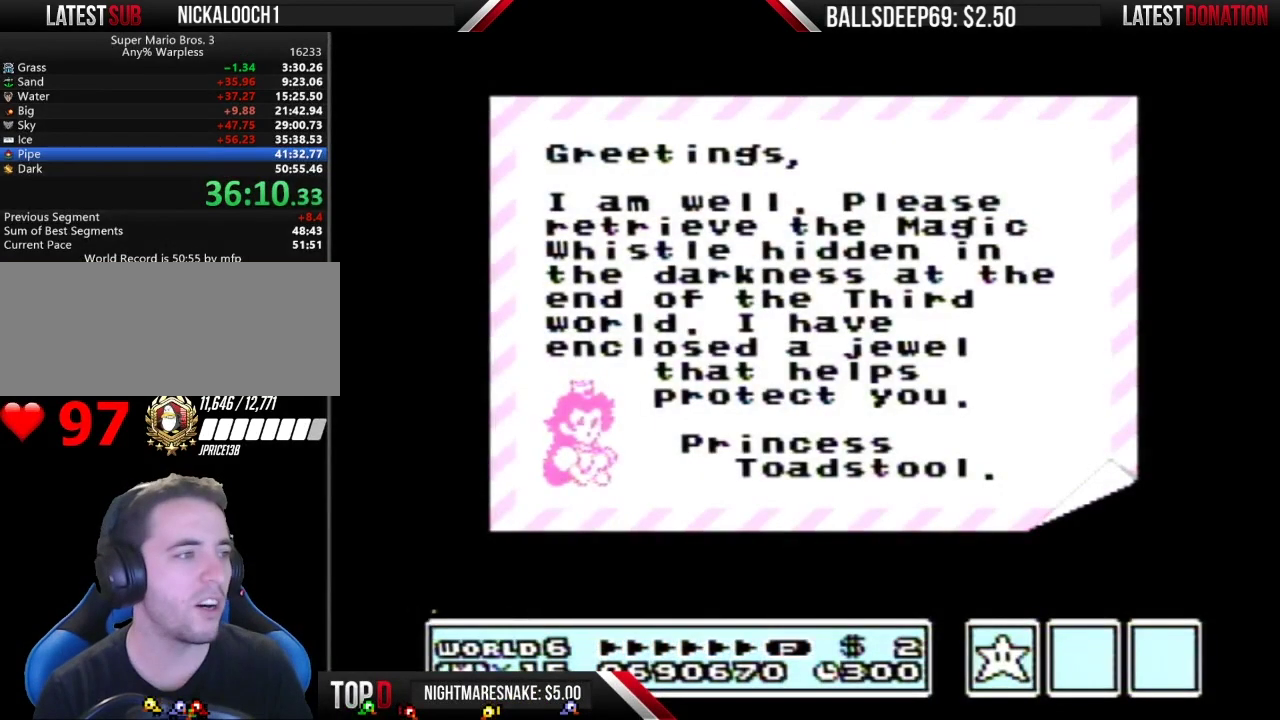
{"buttons": ["A"], "events": [[34, "A", "up"], [100, "A", "down"], [200, "A", "up"], [250, "A", "down"]]}
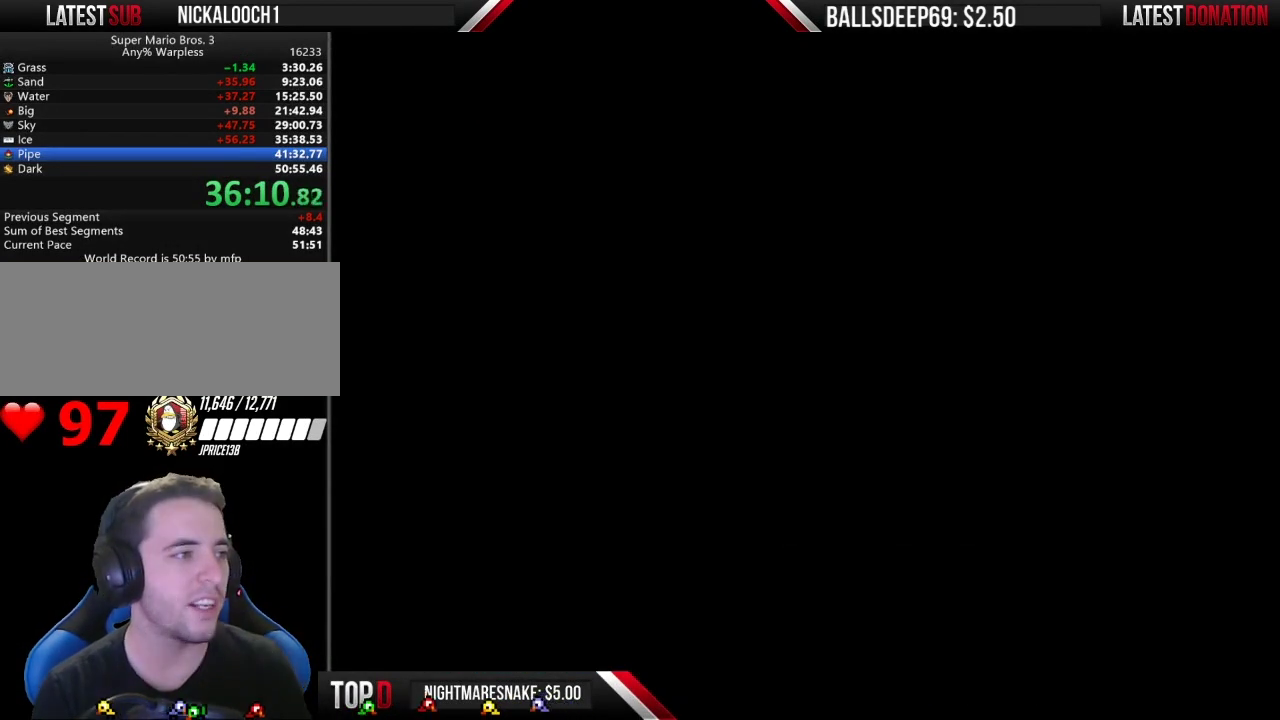
{"buttons": [], "events": [[33, "A", "up"], [166, "A", "down"], [217, "A", "up"], [267, "A", "down"], [367, "A", "up"]]}
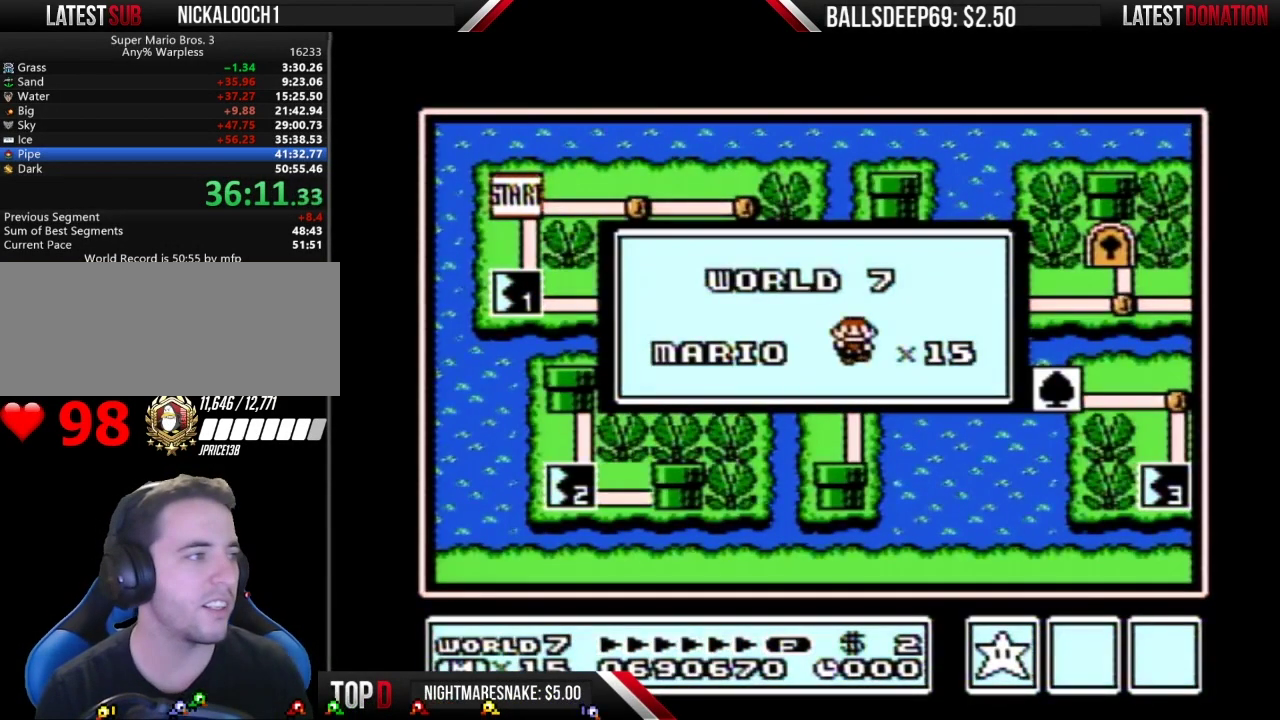
{"buttons": [], "events": []}
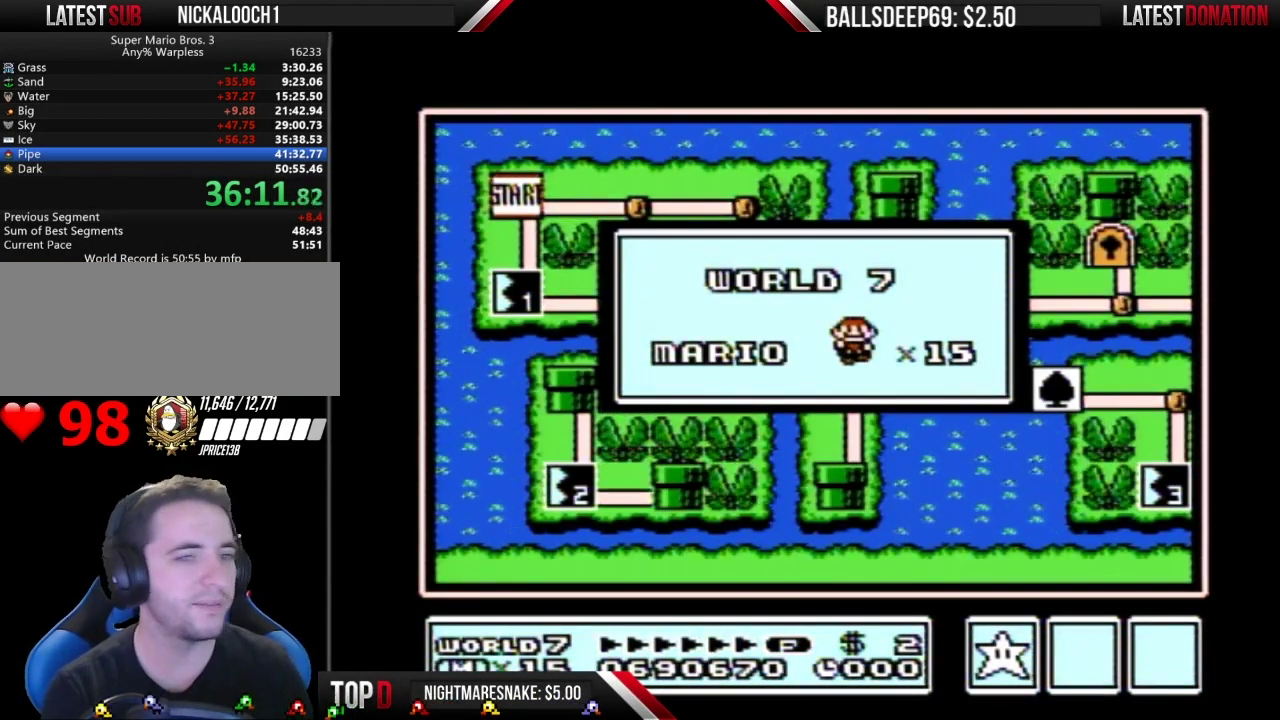
{"buttons": [], "events": []}
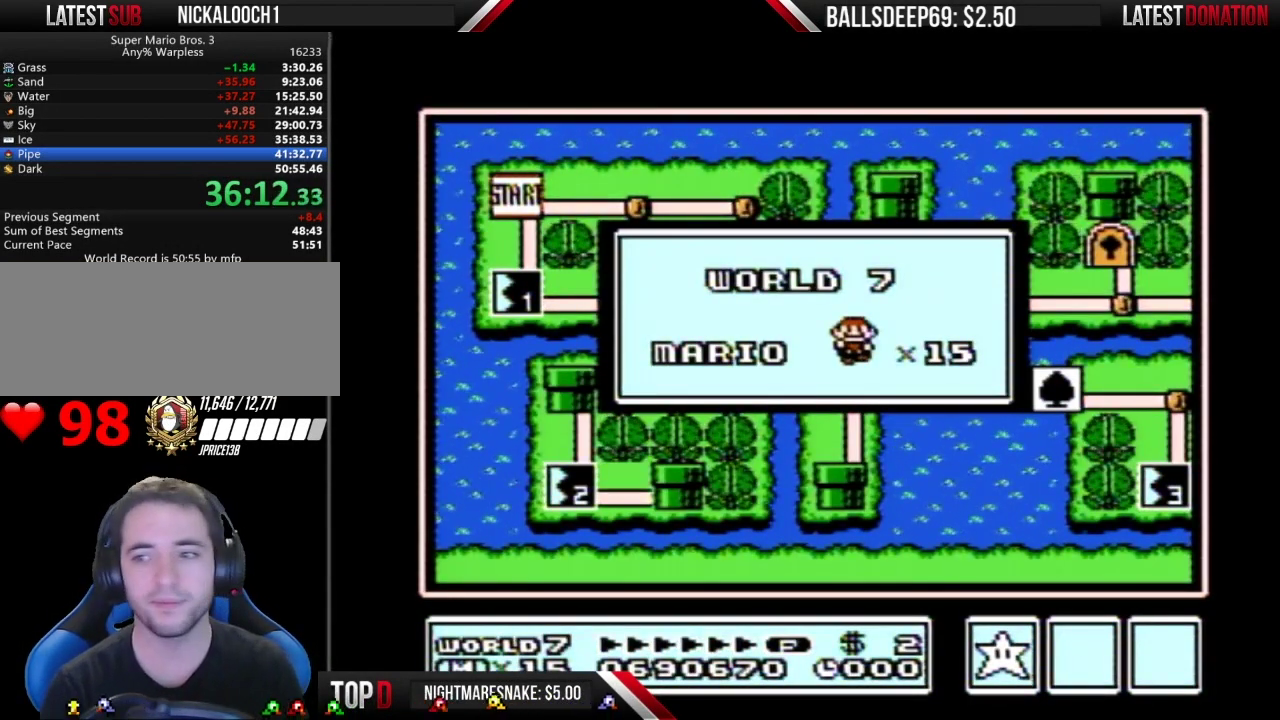
{"buttons": [], "events": []}
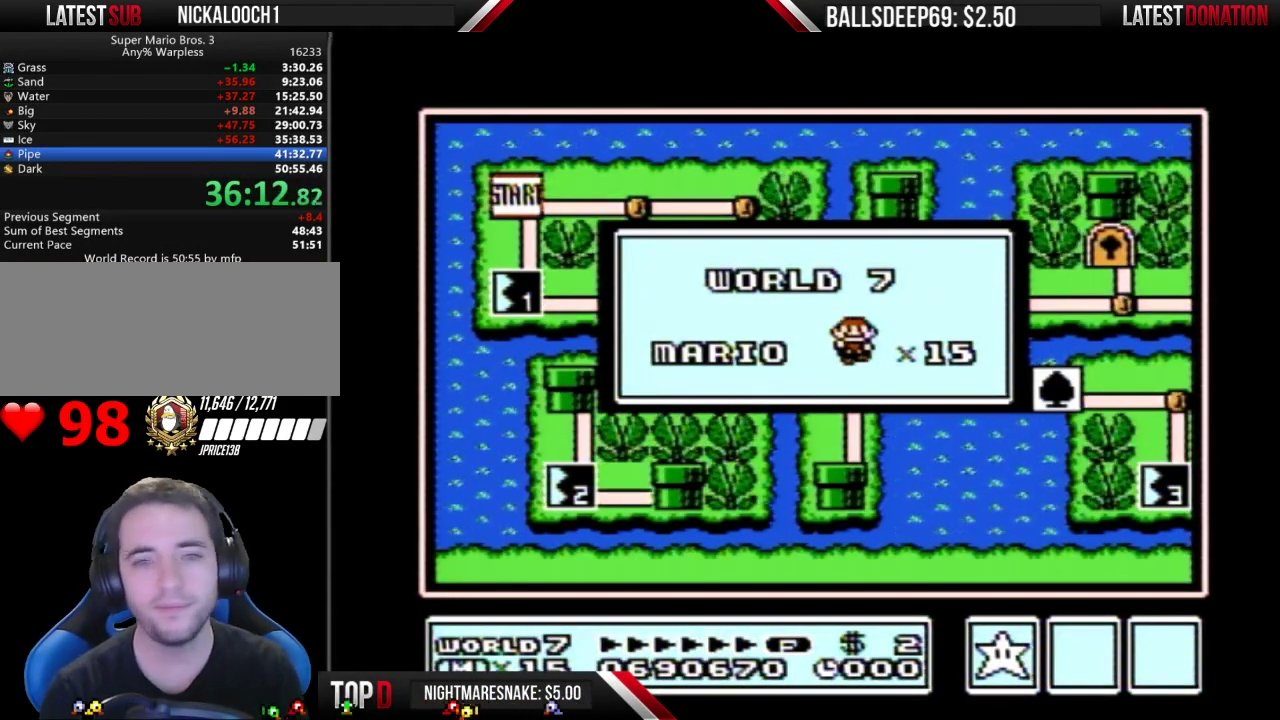
{"buttons": [], "events": []}
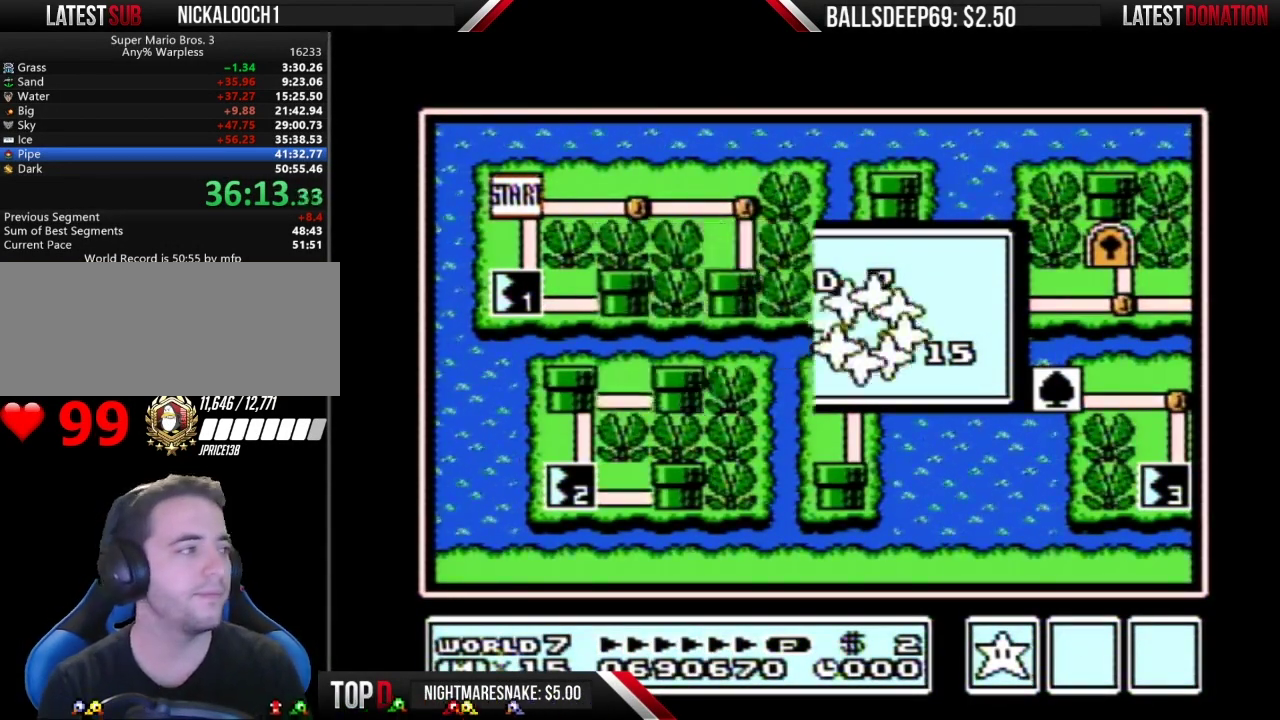
{"buttons": [], "events": []}
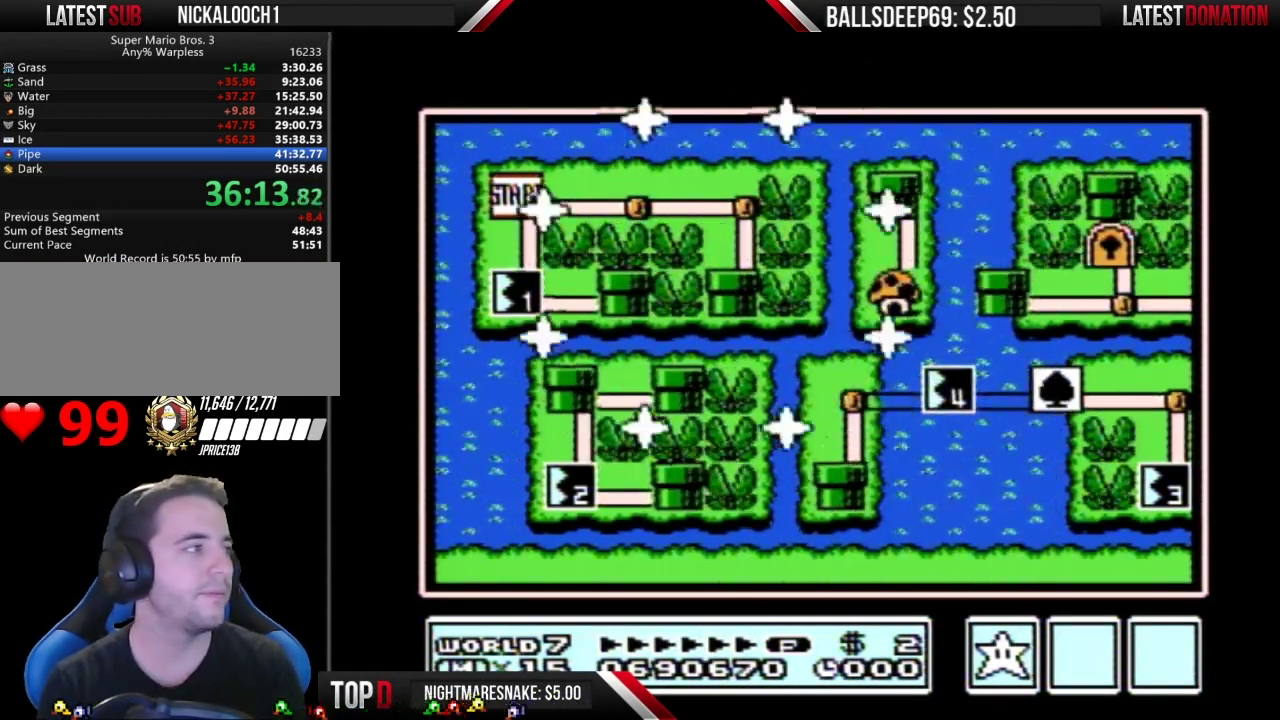
{"buttons": ["DPAD_DOWN"], "events": [[383, "DPAD_DOWN", "down"]]}
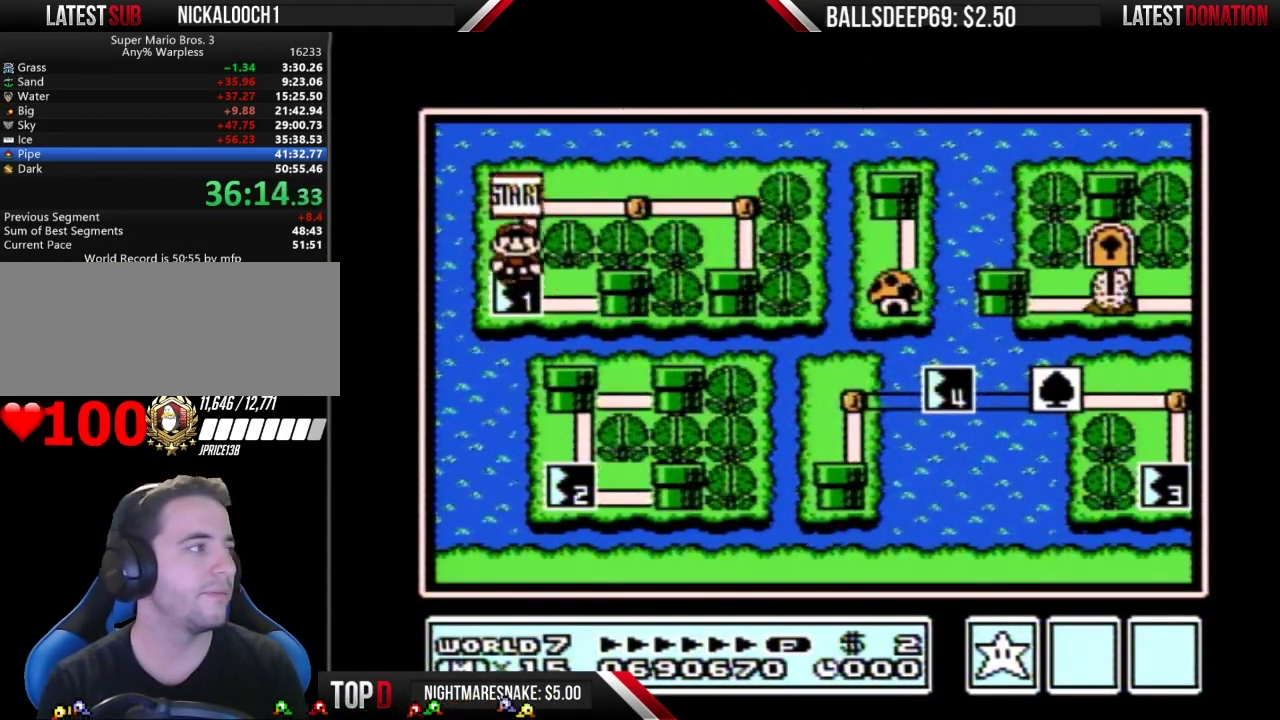
{"buttons": ["DPAD_DOWN"], "events": []}
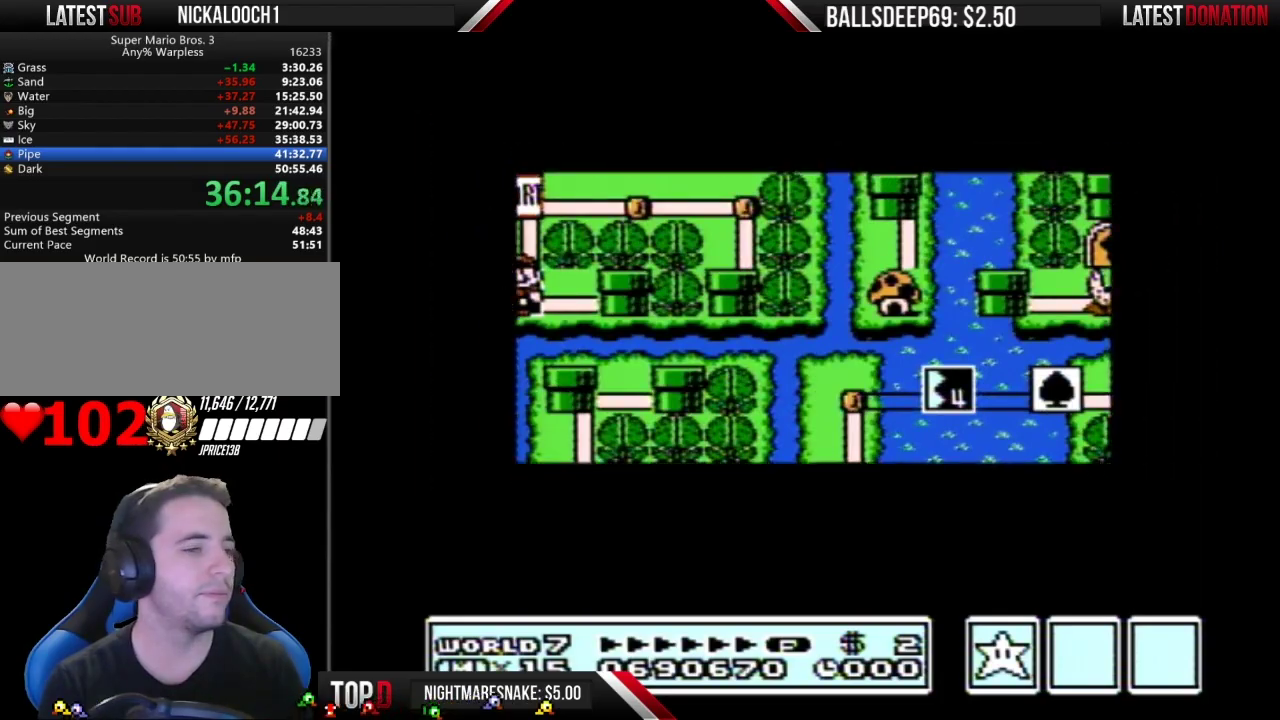
{"buttons": ["DPAD_DOWN"], "events": []}
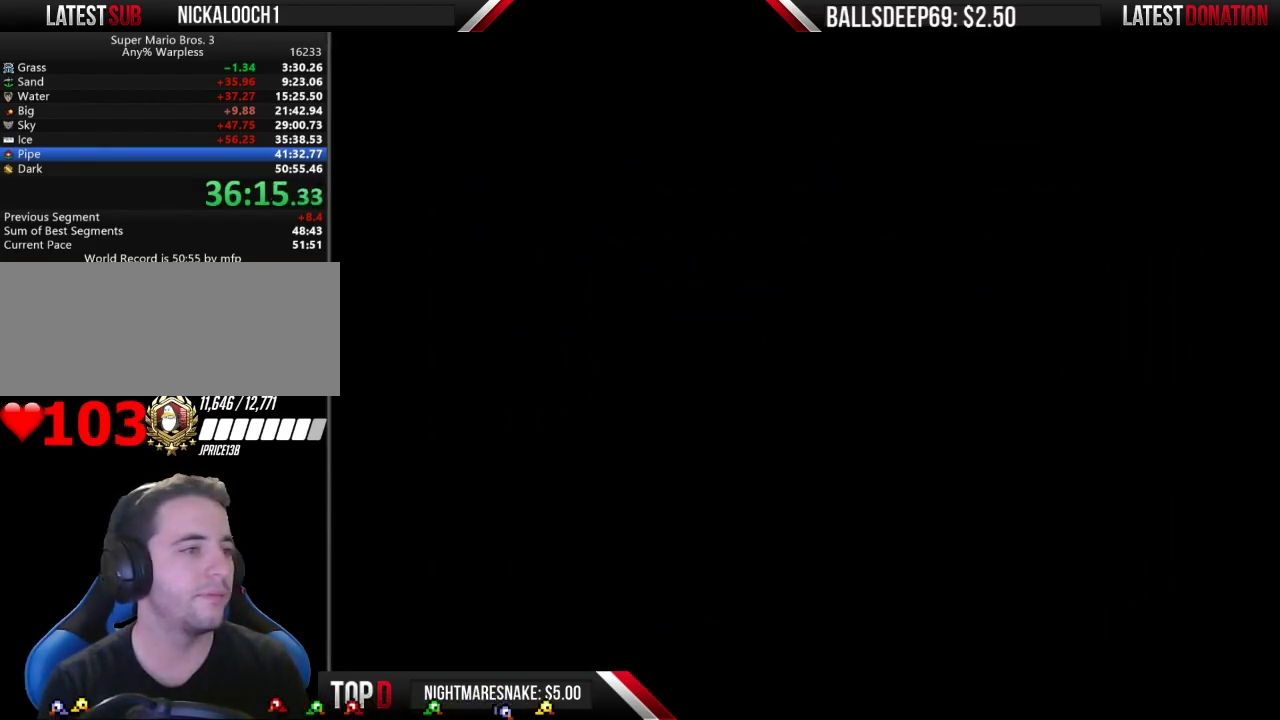
{"buttons": ["B", "DPAD_RIGHT"], "events": [[150, "DPAD_DOWN", "up"], [217, "B", "down"], [217, "DPAD_RIGHT", "down"]]}